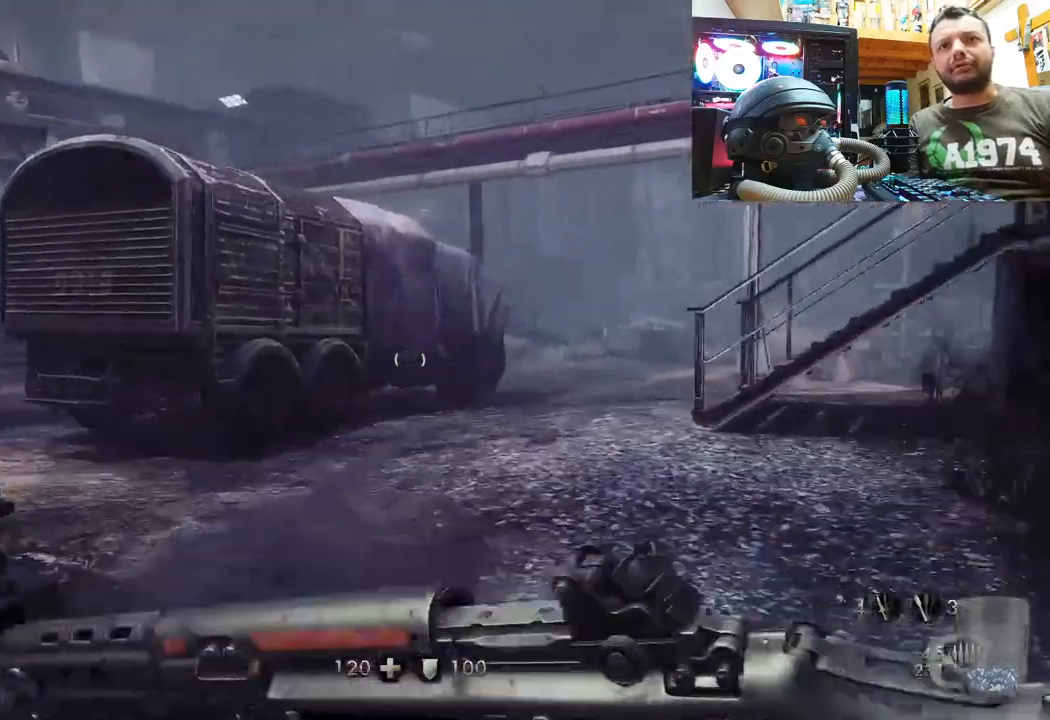
Gameplay with a controller (PlayStation layout); each line is a JSON object with the inputs held at the frame after it. "events" lists button and stick changes between this image and that frame as [ms after this image, input, new state], when the widget could be followed in between. Not read: TOUCHPAD.
{"buttons": [], "left_stick": "up", "right_stick": "center", "events": [[317, "right_stick", "center"]]}
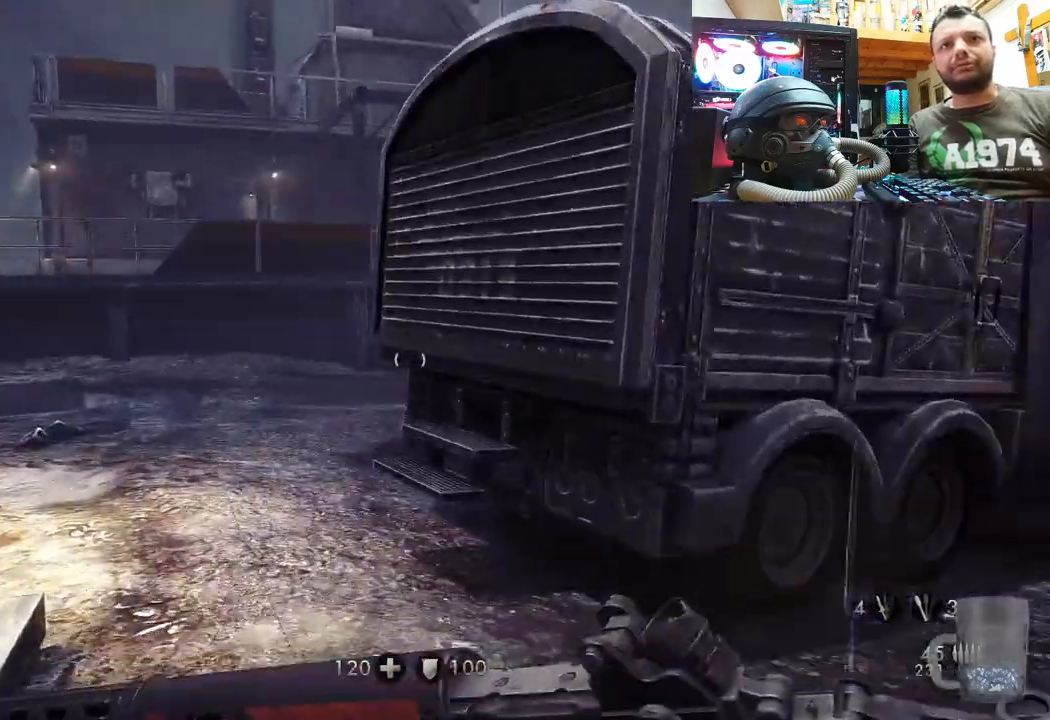
{"buttons": [], "left_stick": "up", "right_stick": "center", "events": []}
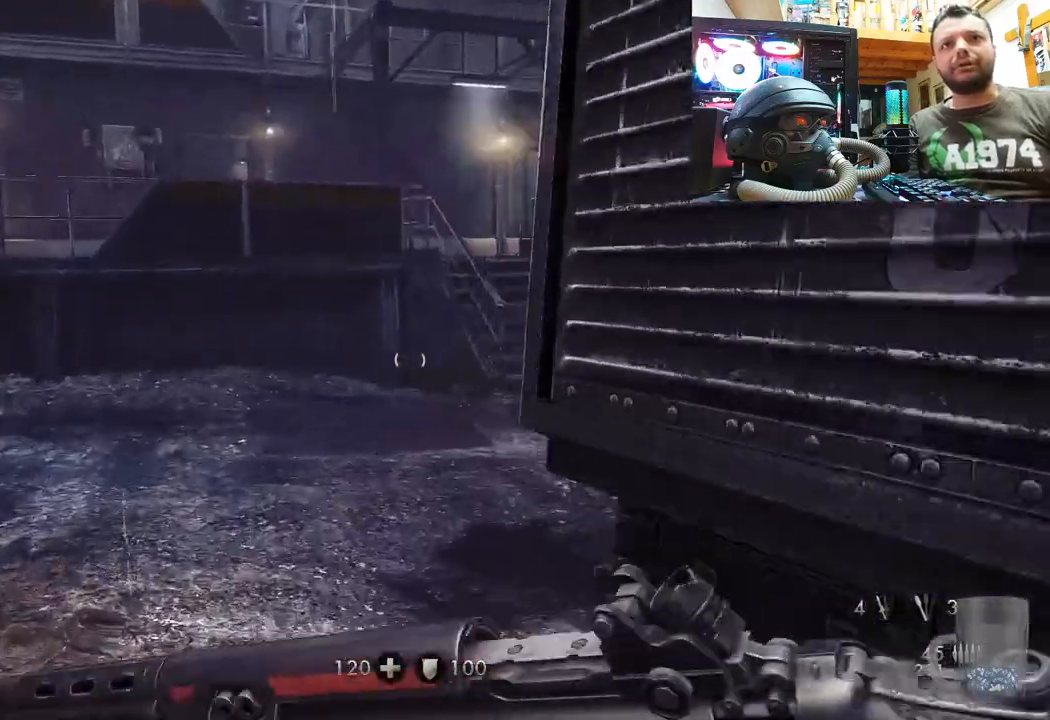
{"buttons": [], "left_stick": "up", "right_stick": "center", "events": [[17, "right_stick", "right"], [317, "right_stick", "center"]]}
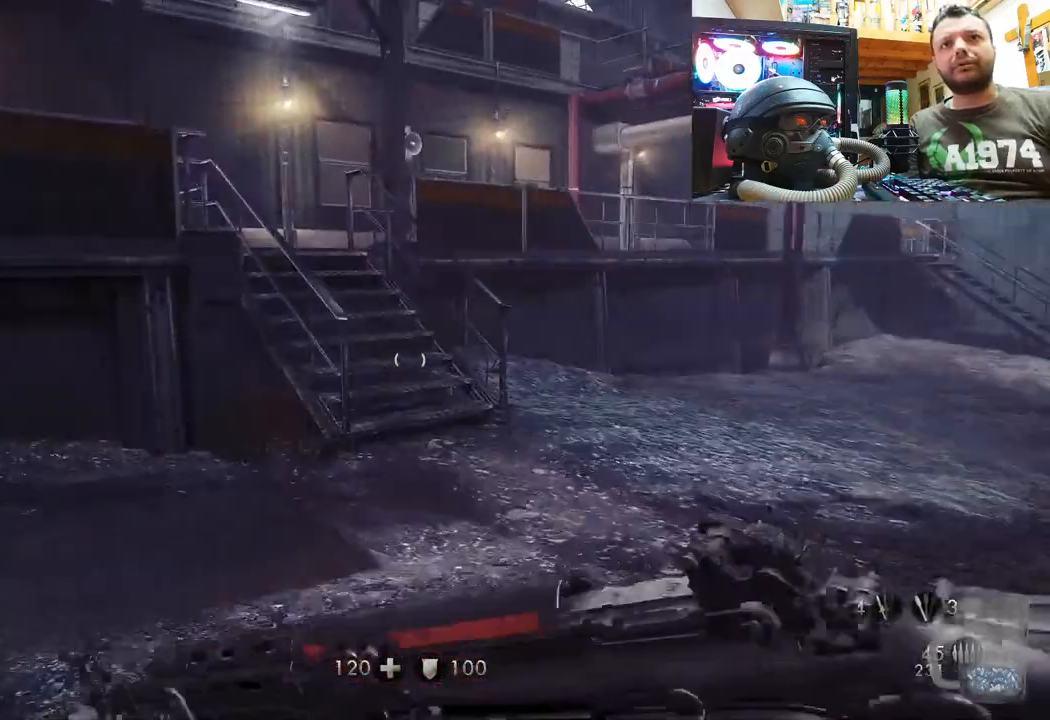
{"buttons": [], "left_stick": "up", "right_stick": "down-left", "events": [[417, "right_stick", "down-left"]]}
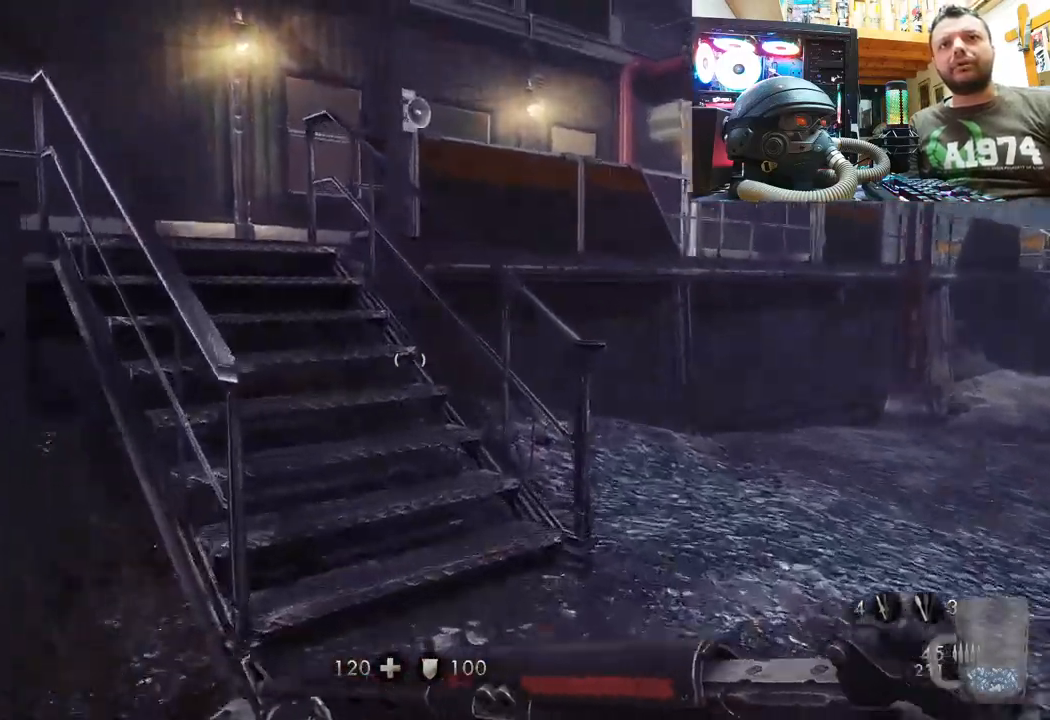
{"buttons": [], "left_stick": "up", "right_stick": "left", "events": [[167, "right_stick", "center"], [333, "right_stick", "left"]]}
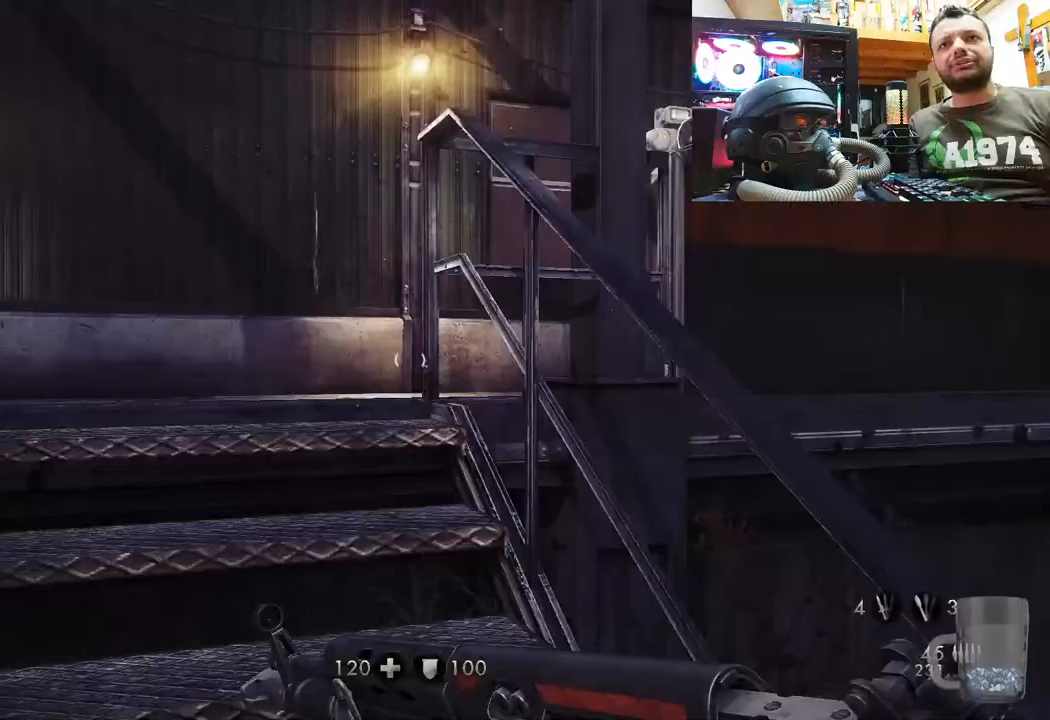
{"buttons": [], "left_stick": "up", "right_stick": "right", "events": [[50, "right_stick", "center"], [100, "right_stick", "right"]]}
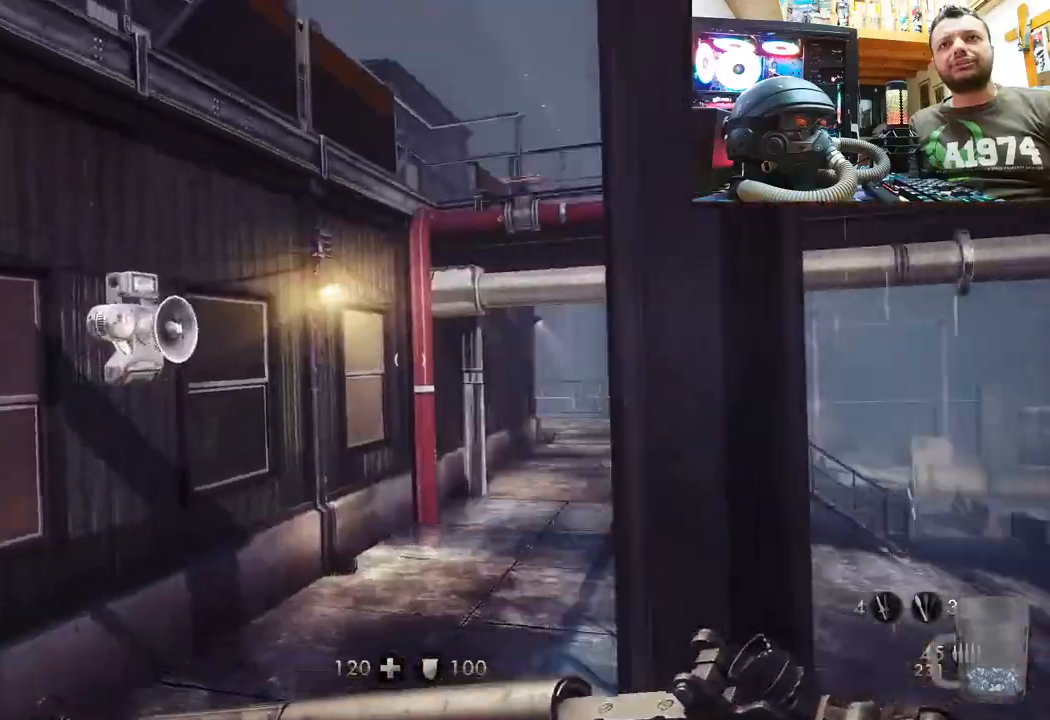
{"buttons": [], "left_stick": "up-right", "right_stick": "up", "events": [[67, "right_stick", "up"], [467, "left_stick", "up-right"]]}
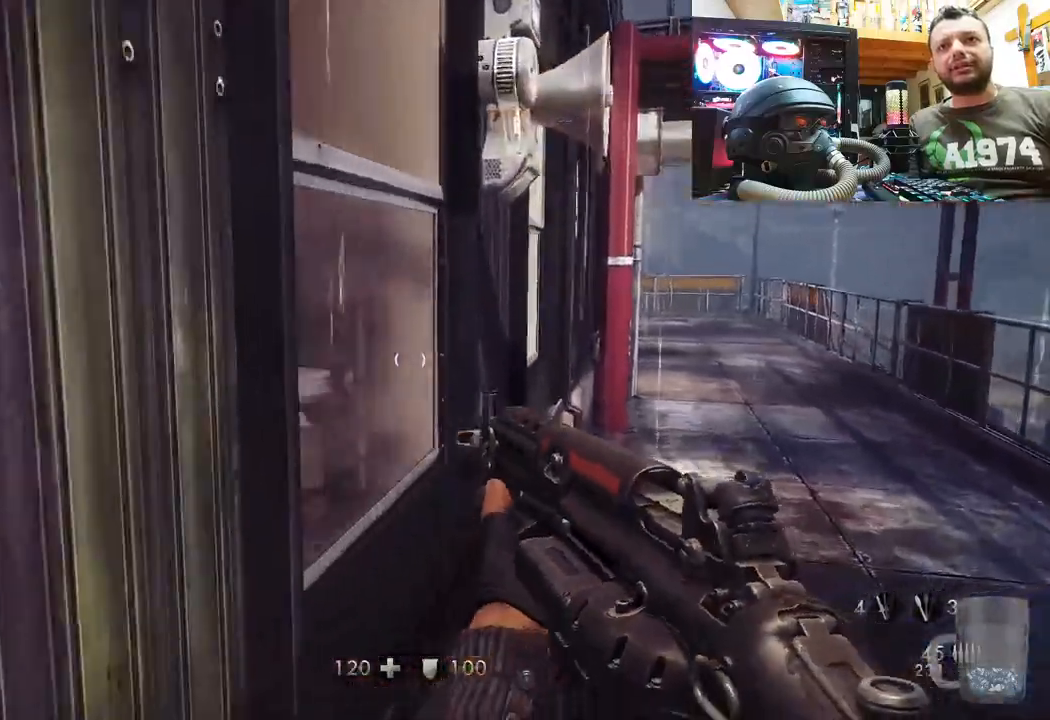
{"buttons": [], "left_stick": "up-right", "right_stick": "center", "events": [[483, "right_stick", "center"]]}
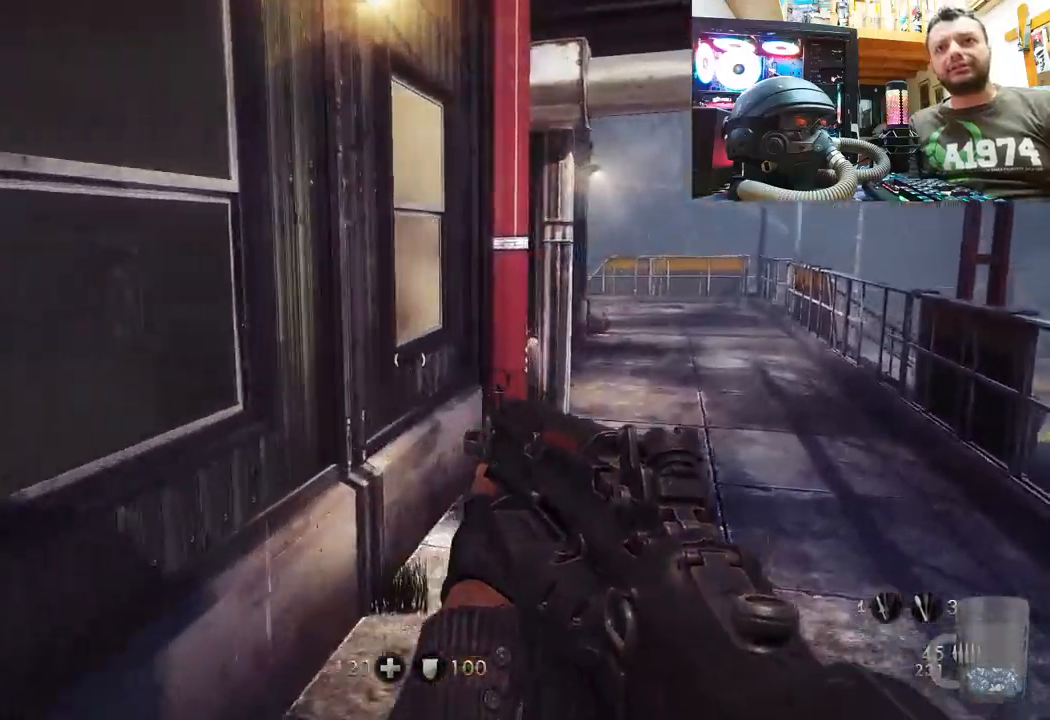
{"buttons": [], "left_stick": "up-right", "right_stick": "up-left", "events": [[200, "right_stick", "up-left"]]}
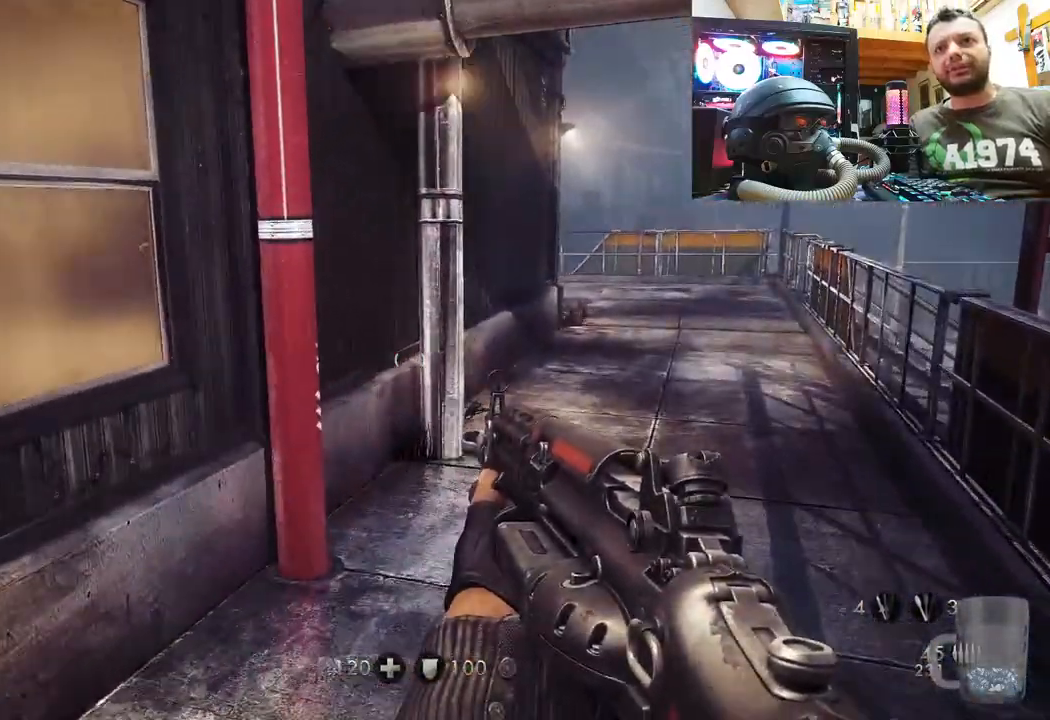
{"buttons": ["L3"], "left_stick": "up", "right_stick": "center", "events": [[217, "right_stick", "center"], [317, "L3", "down"], [317, "left_stick", "up"]]}
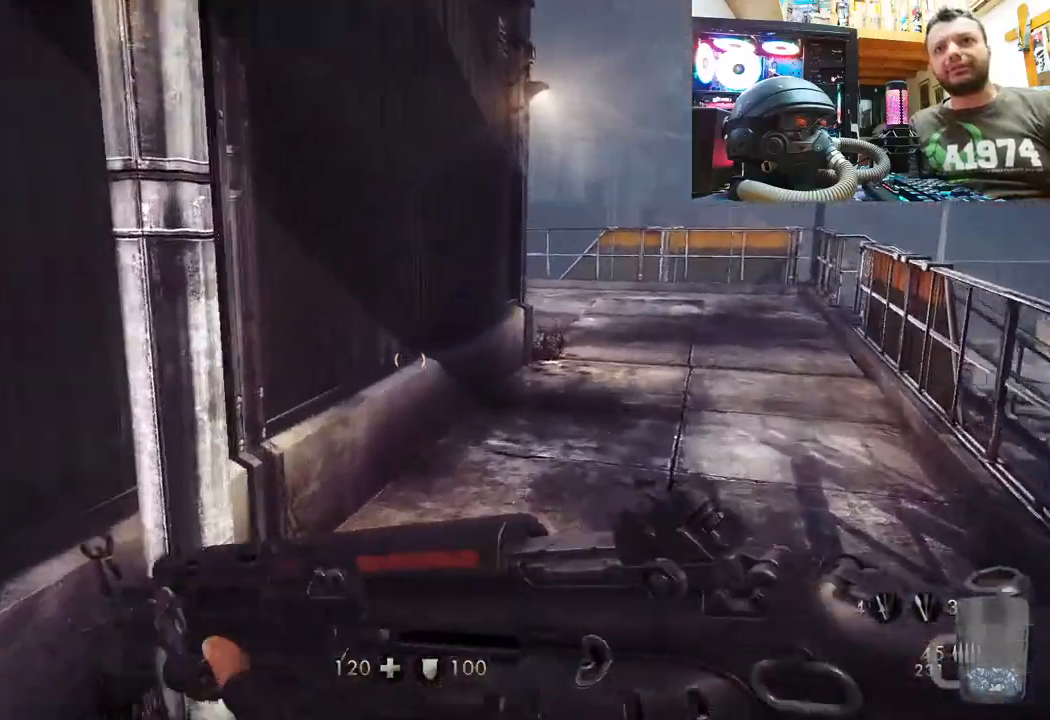
{"buttons": [], "left_stick": "up", "right_stick": "center", "events": [[33, "L3", "up"]]}
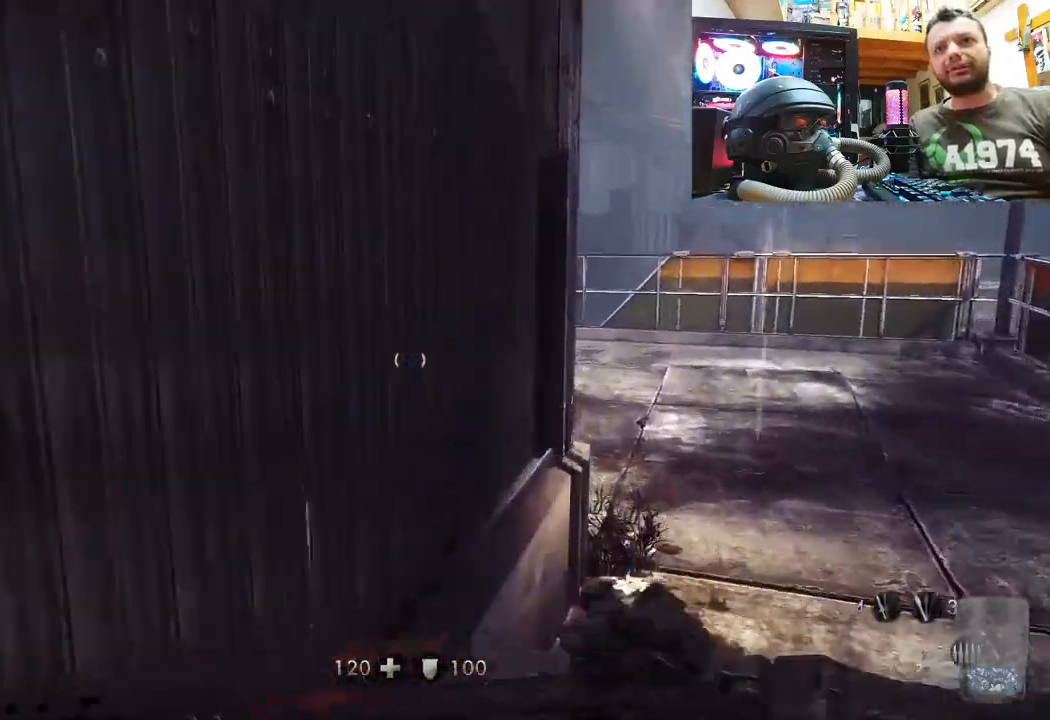
{"buttons": [], "left_stick": "down-right", "right_stick": "left", "events": [[67, "left_stick", "up-right"], [267, "right_stick", "left"], [483, "left_stick", "down-right"]]}
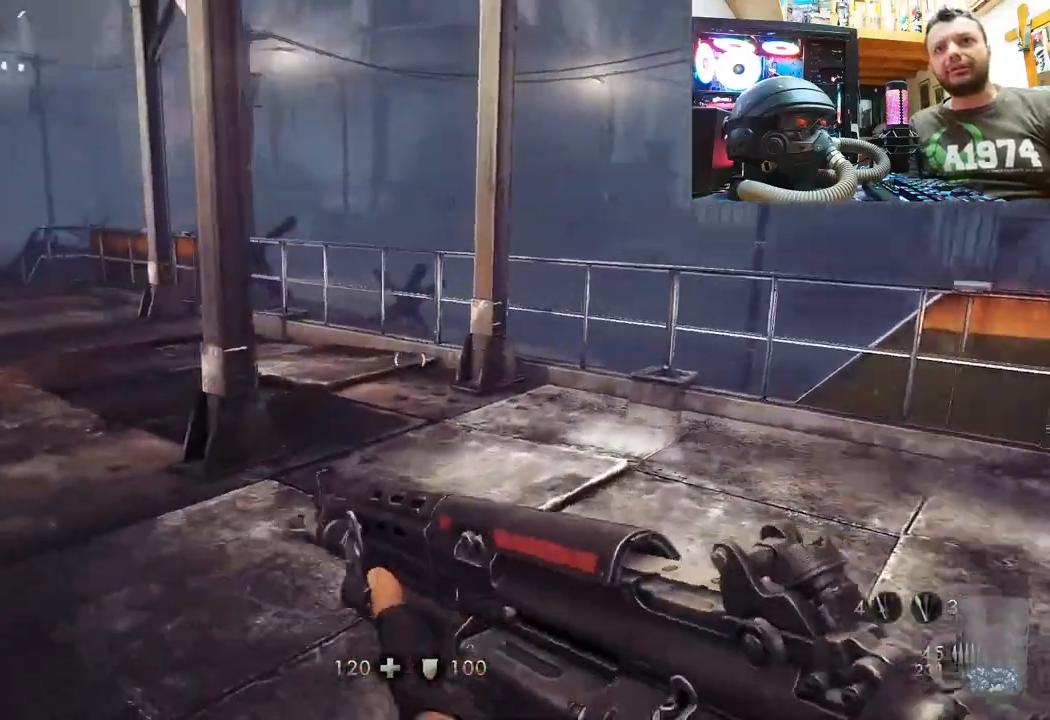
{"buttons": ["L3"], "left_stick": "up", "right_stick": "center", "events": [[217, "left_stick", "up-right"], [350, "left_stick", "up"], [350, "right_stick", "center"], [383, "L3", "down"]]}
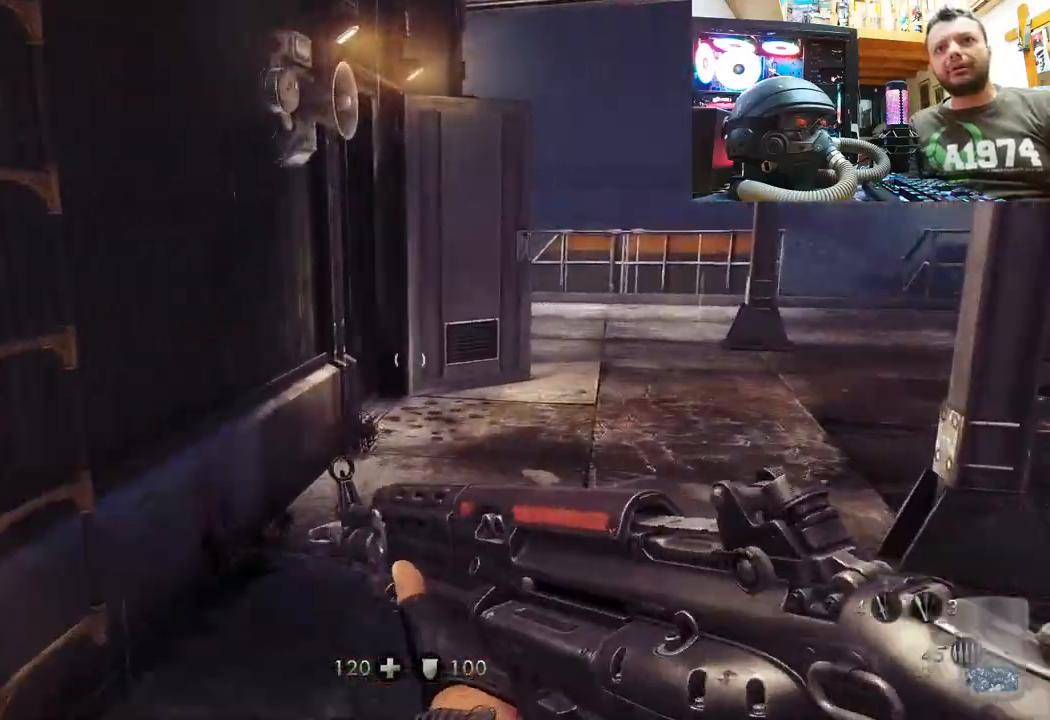
{"buttons": [], "left_stick": "center", "right_stick": "left", "events": [[133, "L3", "up"], [283, "right_stick", "left"], [333, "left_stick", "up-right"], [483, "left_stick", "center"]]}
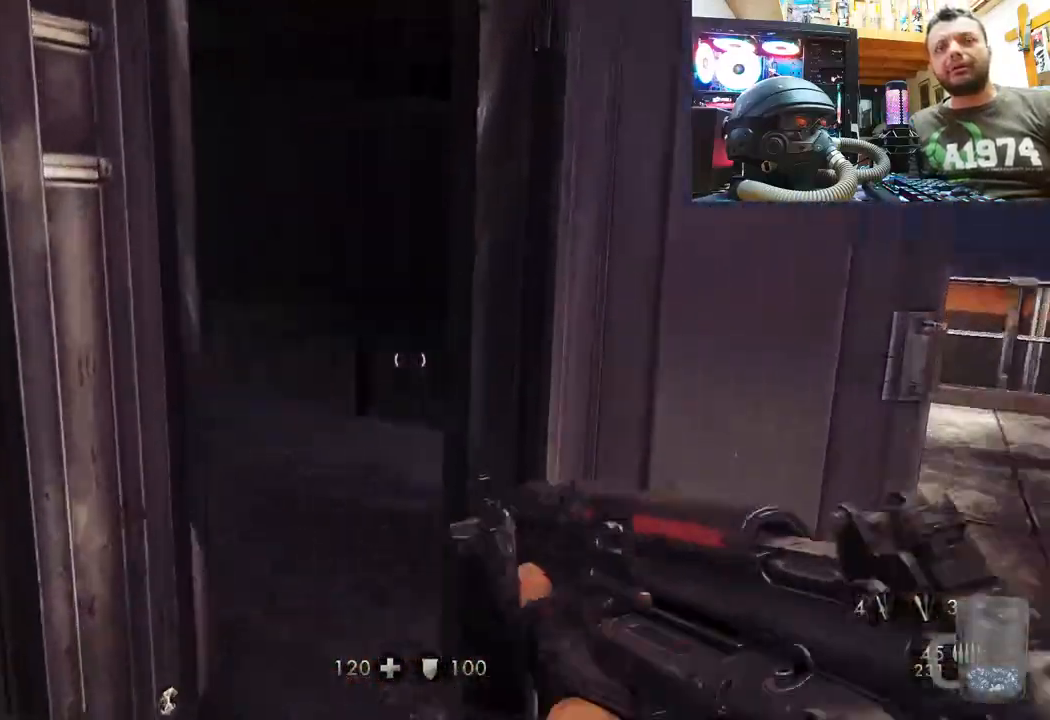
{"buttons": [], "left_stick": "up-right", "right_stick": "left", "events": [[83, "left_stick", "up"], [333, "left_stick", "up-right"]]}
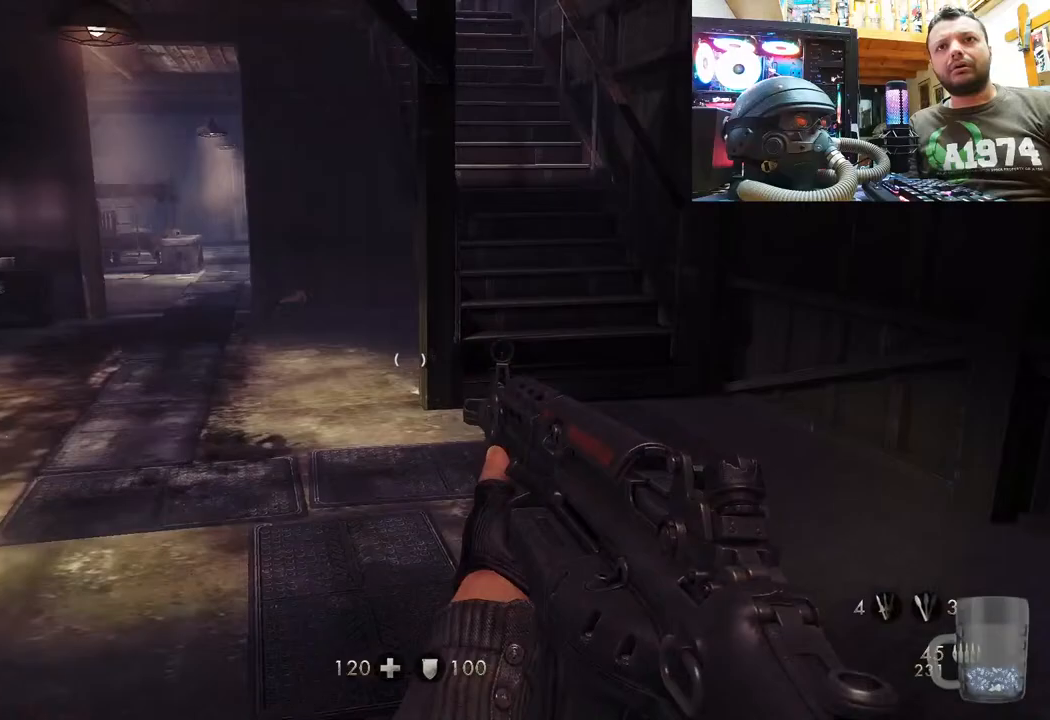
{"buttons": [], "left_stick": "up", "right_stick": "center", "events": [[33, "right_stick", "center"], [117, "left_stick", "up"], [167, "L3", "down"], [167, "right_stick", "down-right"], [383, "right_stick", "down"], [400, "L3", "up"], [483, "right_stick", "center"]]}
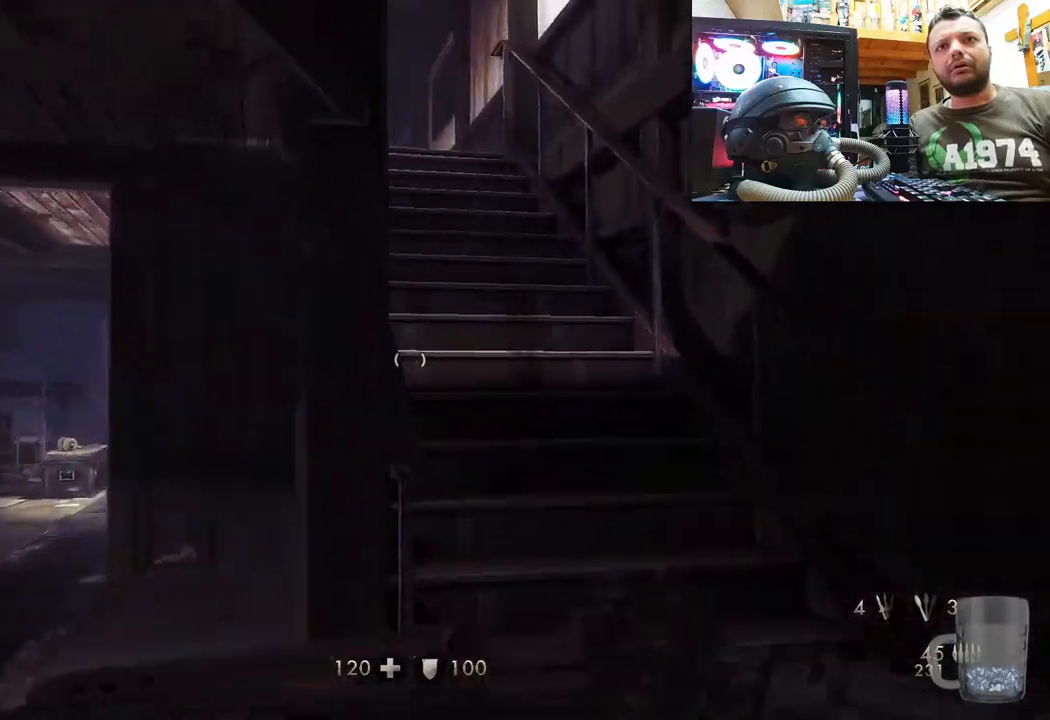
{"buttons": [], "left_stick": "up", "right_stick": "up-left", "events": [[333, "right_stick", "left"], [500, "right_stick", "up-left"]]}
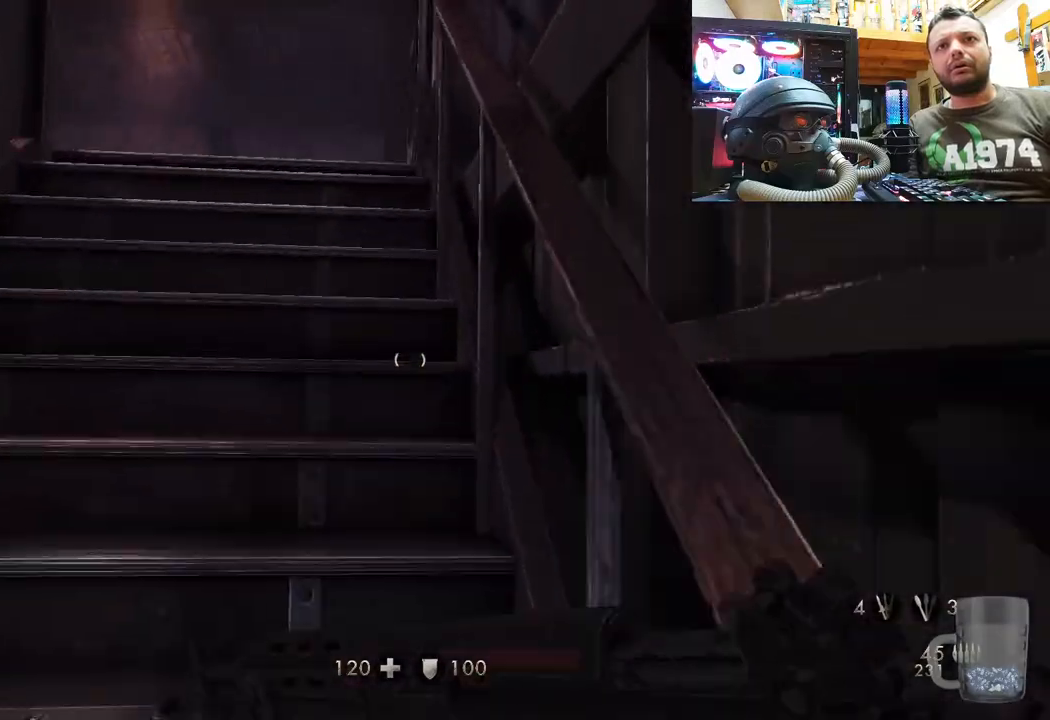
{"buttons": [], "left_stick": "up", "right_stick": "up-left", "events": []}
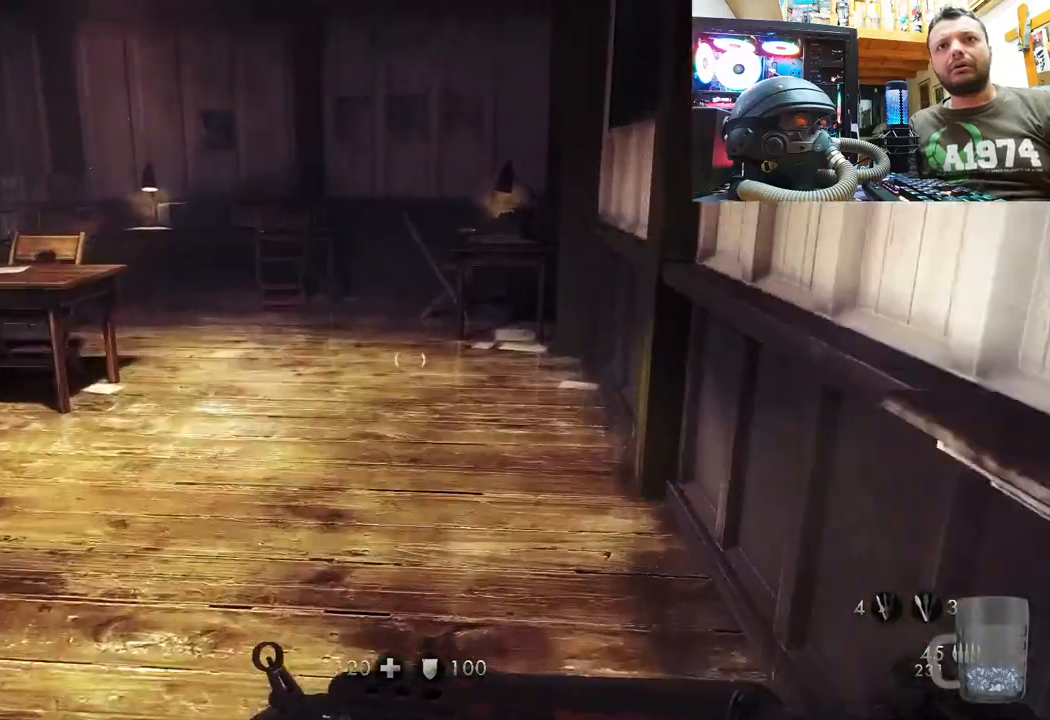
{"buttons": [], "left_stick": "center", "right_stick": "up", "events": [[383, "left_stick", "center"], [433, "right_stick", "up"]]}
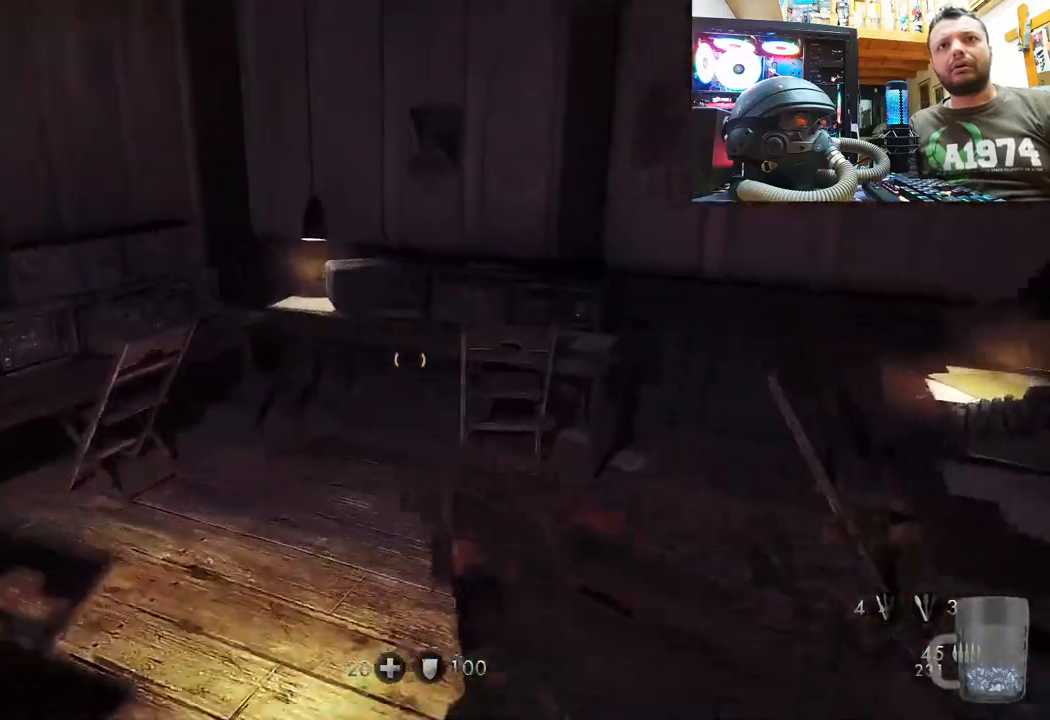
{"buttons": [], "left_stick": "center", "right_stick": "up", "events": [[17, "left_stick", "up"], [250, "left_stick", "up-left"], [383, "left_stick", "center"]]}
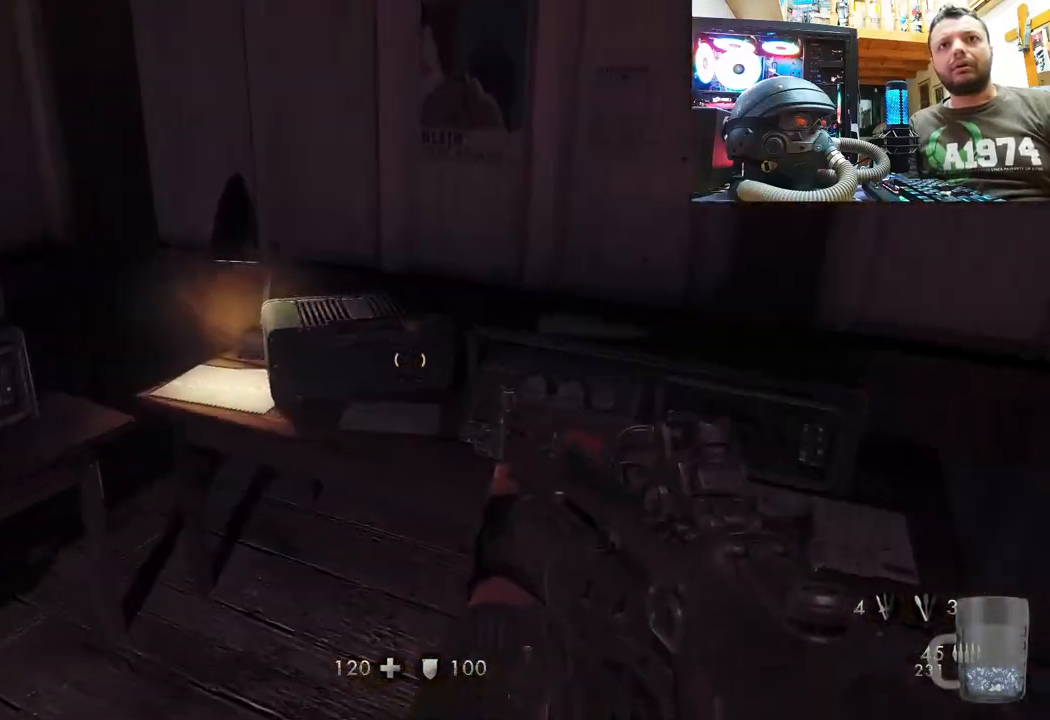
{"buttons": [], "left_stick": "center", "right_stick": "up", "events": [[150, "left_stick", "up-left"], [383, "left_stick", "up"], [483, "left_stick", "center"]]}
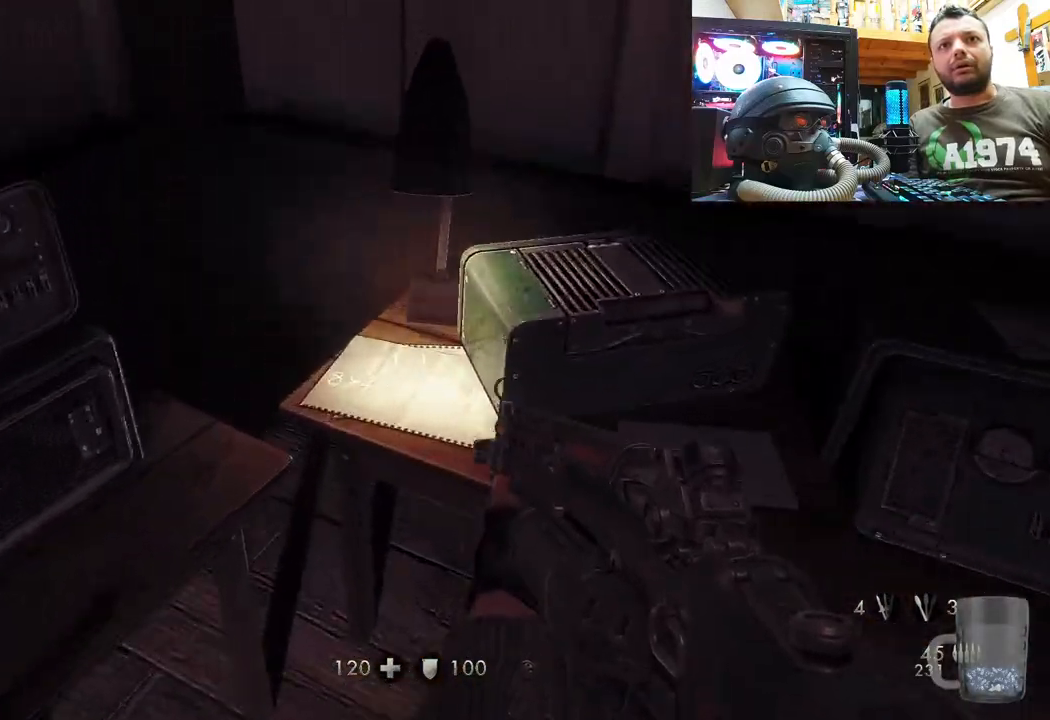
{"buttons": [], "left_stick": "center", "right_stick": "right", "events": [[117, "left_stick", "down"], [117, "right_stick", "right"], [467, "left_stick", "center"]]}
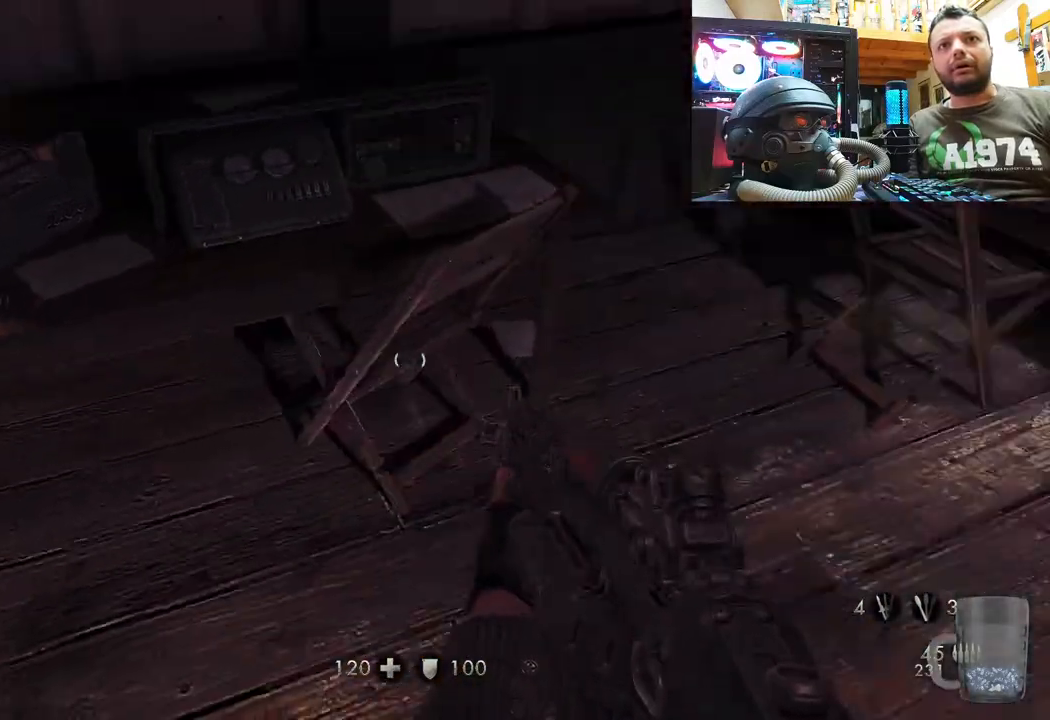
{"buttons": [], "left_stick": "up-right", "right_stick": "center", "events": [[67, "right_stick", "center"], [133, "left_stick", "right"], [200, "right_stick", "down-right"], [367, "left_stick", "up-right"], [467, "right_stick", "center"]]}
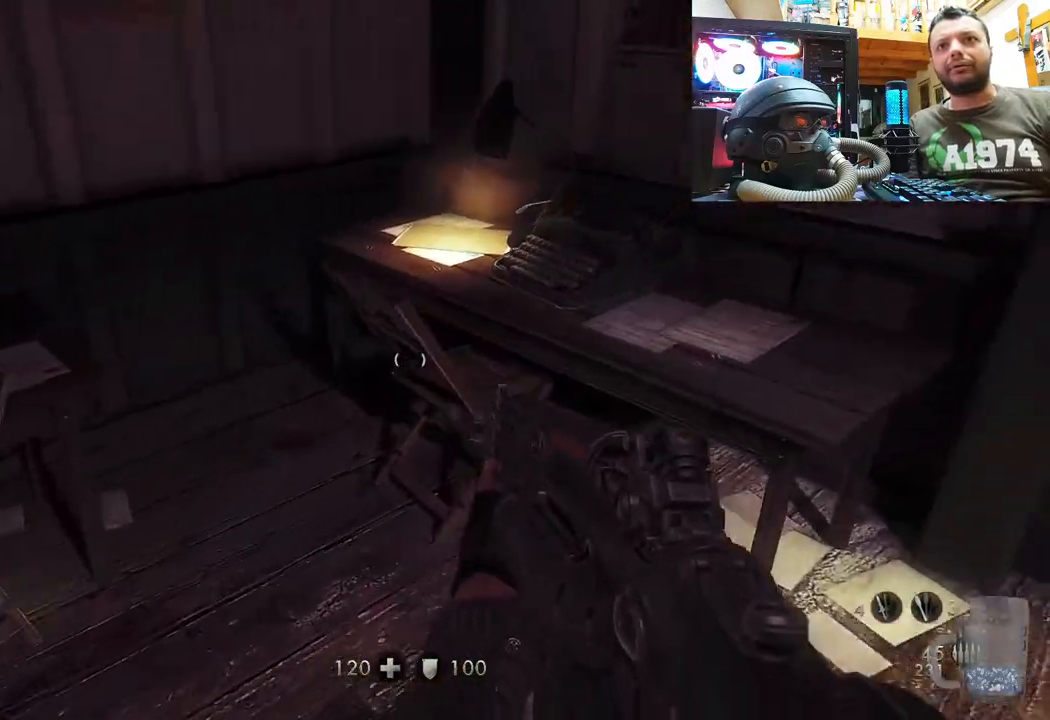
{"buttons": [], "left_stick": "down-left", "right_stick": "right", "events": [[100, "left_stick", "up"], [200, "right_stick", "up-right"], [233, "left_stick", "up-left"], [250, "right_stick", "right"], [483, "left_stick", "down-left"]]}
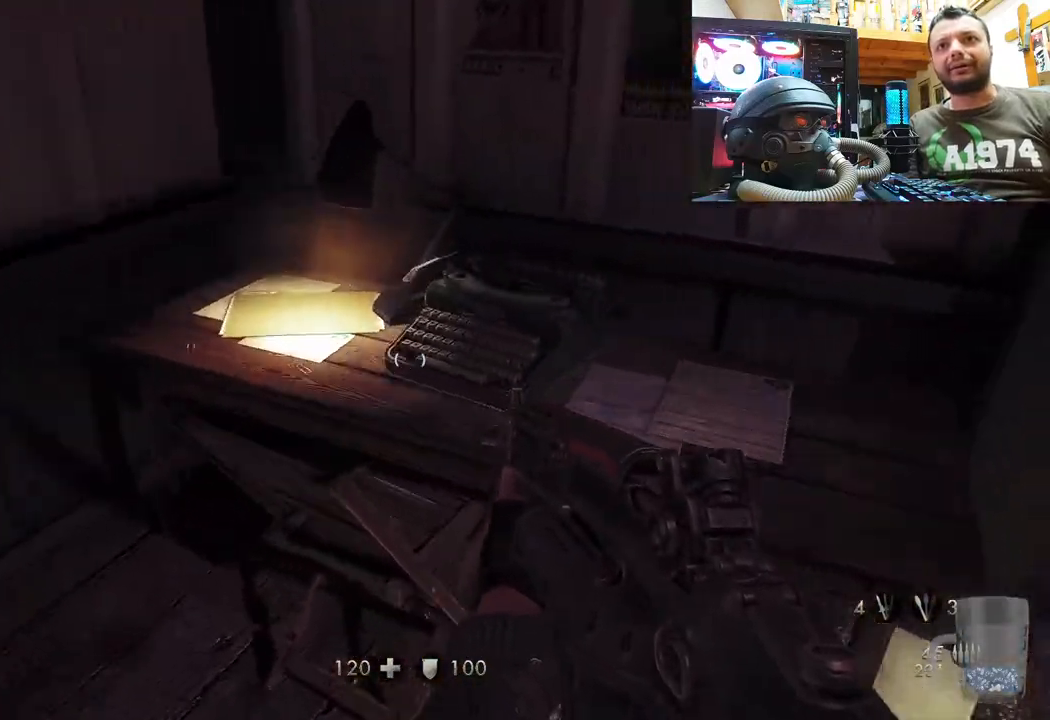
{"buttons": [], "left_stick": "up-left", "right_stick": "center", "events": [[67, "left_stick", "down"], [183, "left_stick", "center"], [267, "right_stick", "down-right"], [450, "left_stick", "up-left"], [483, "right_stick", "center"]]}
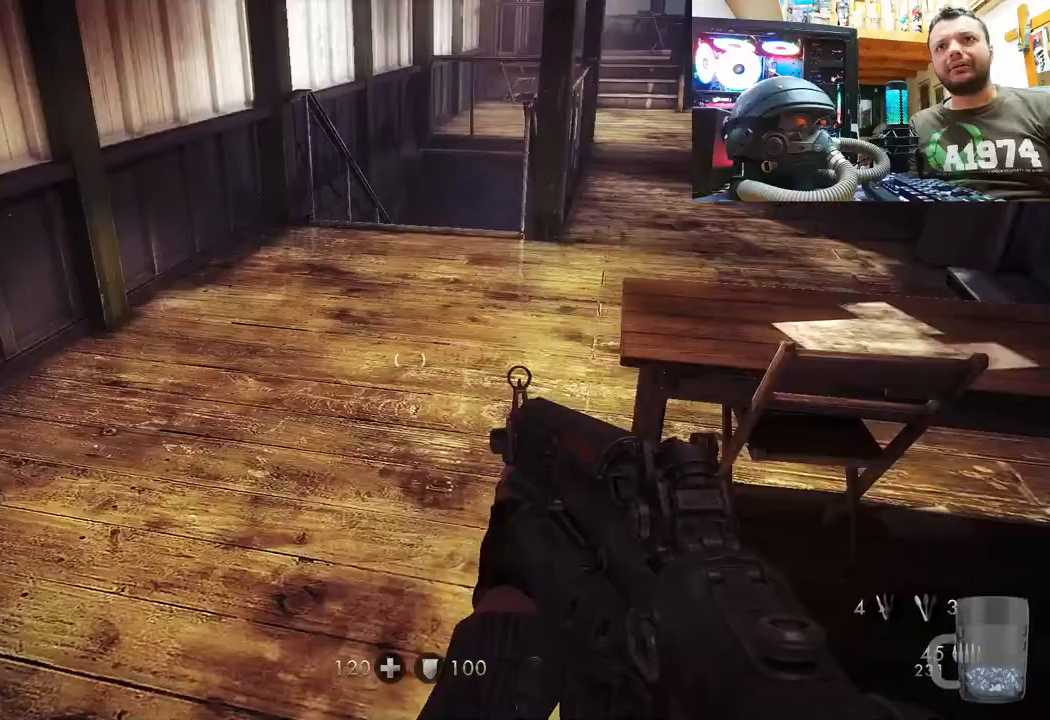
{"buttons": [], "left_stick": "up", "right_stick": "right", "events": [[67, "right_stick", "down-right"], [450, "right_stick", "right"], [483, "left_stick", "up"]]}